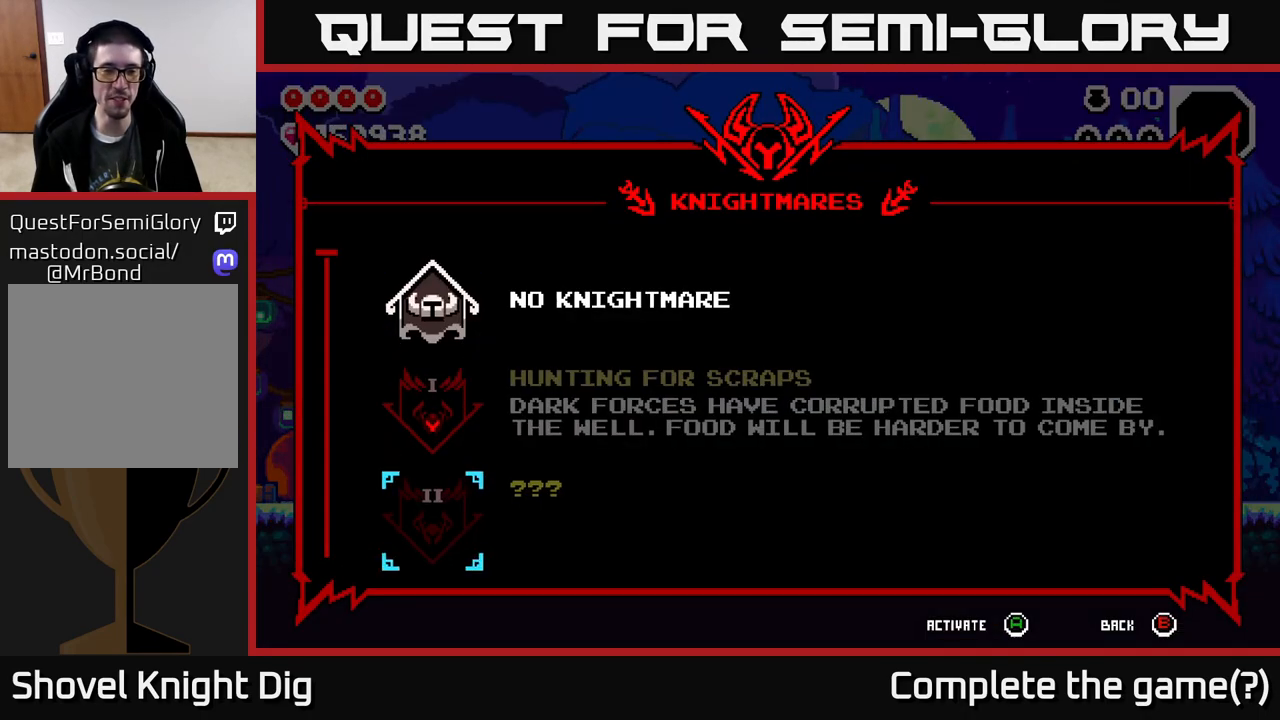
Gameplay with a controller (Xbox layout); each line is a JSON object with the inputs held at the frame after it. "events" lists button and stick changes between this image and that frame as [ms after this image, input, new state], when the widget could be followed in between. Not read: left_stick.
{"buttons": [], "right_stick": "center", "events": [[17, "DPAD_DOWN", "up"], [167, "DPAD_DOWN", "down"], [267, "DPAD_DOWN", "up"], [333, "DPAD_DOWN", "down"], [450, "DPAD_DOWN", "up"]]}
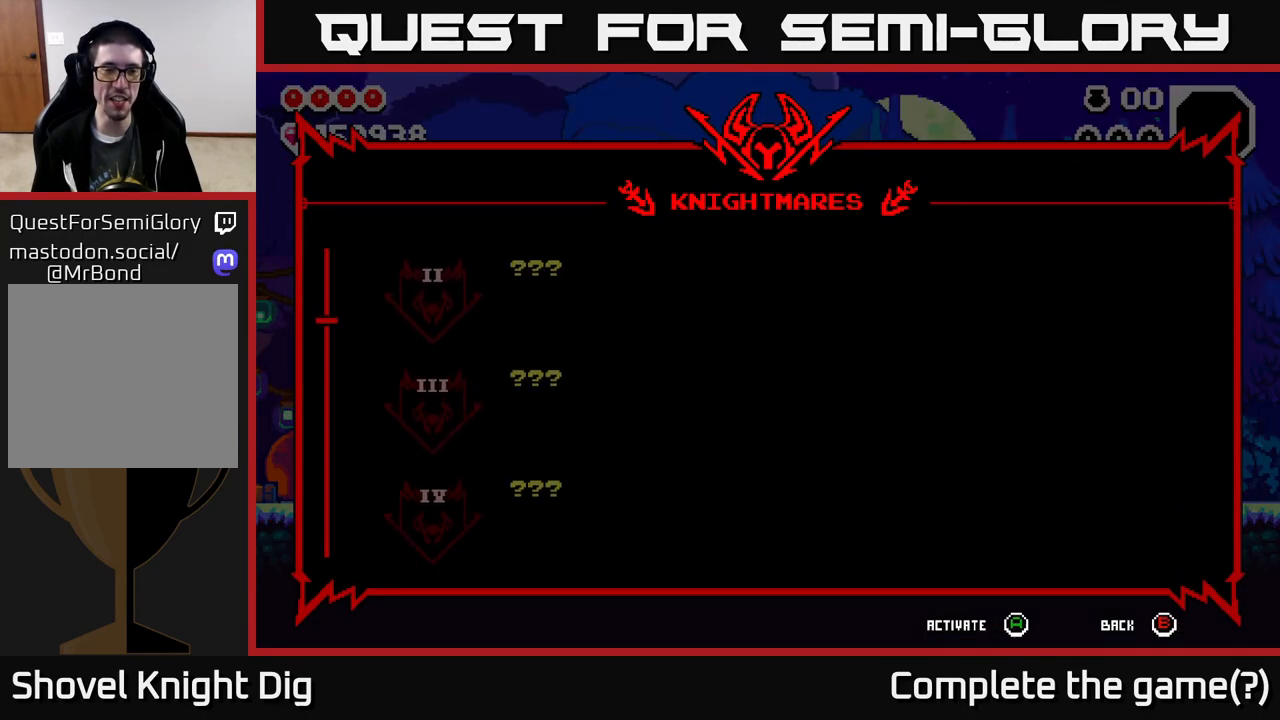
{"buttons": [], "right_stick": "center", "events": [[33, "DPAD_DOWN", "down"], [83, "DPAD_DOWN", "up"], [167, "DPAD_DOWN", "down"], [217, "DPAD_DOWN", "up"], [300, "DPAD_DOWN", "down"], [350, "DPAD_DOWN", "up"], [433, "DPAD_DOWN", "down"], [483, "DPAD_DOWN", "up"]]}
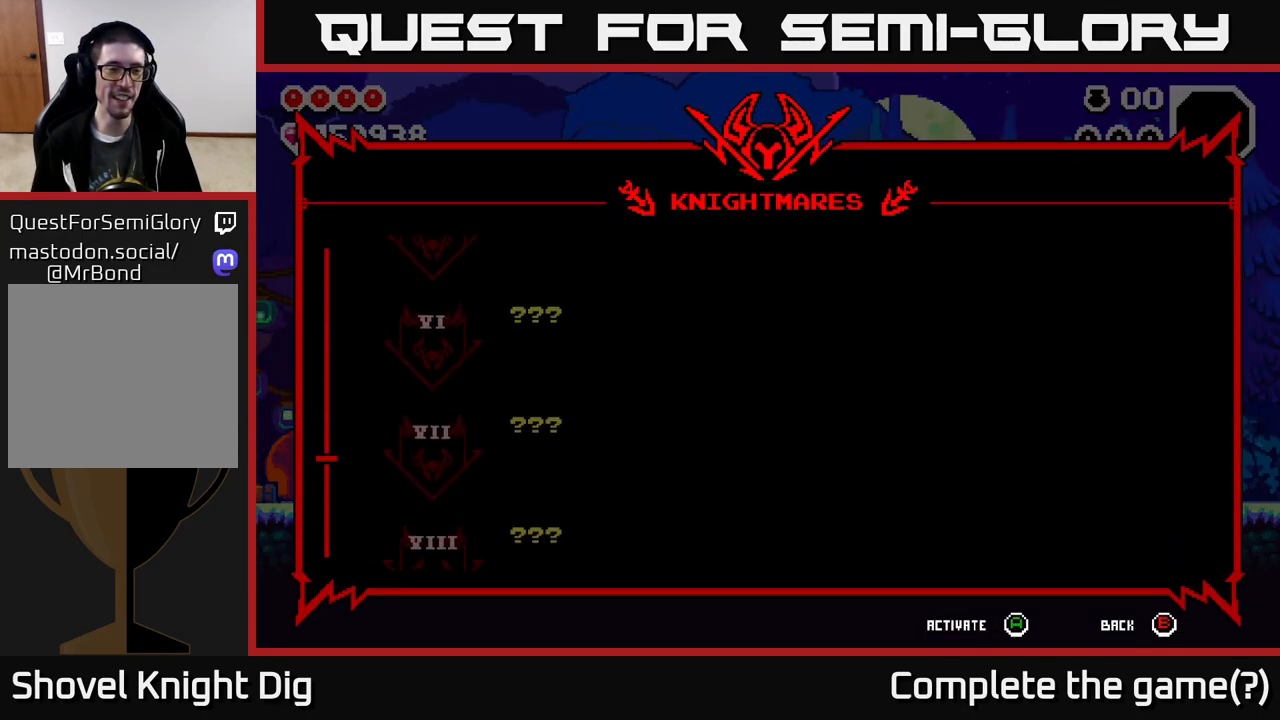
{"buttons": ["DPAD_UP"], "right_stick": "center", "events": [[83, "DPAD_DOWN", "down"], [133, "DPAD_DOWN", "up"], [217, "DPAD_DOWN", "down"], [283, "DPAD_DOWN", "up"], [483, "DPAD_UP", "down"]]}
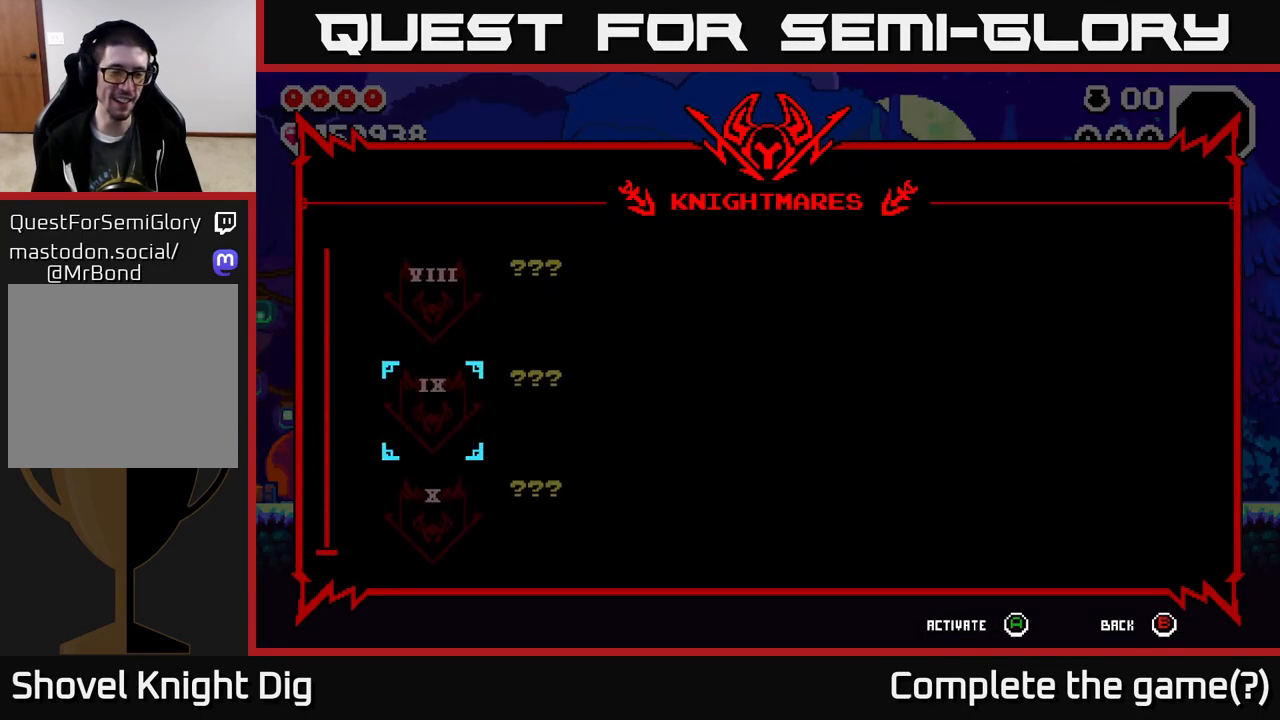
{"buttons": ["DPAD_UP"], "right_stick": "center", "events": [[100, "DPAD_UP", "up"], [183, "DPAD_UP", "down"], [267, "DPAD_UP", "up"], [333, "DPAD_UP", "down"], [383, "DPAD_UP", "up"], [483, "DPAD_UP", "down"]]}
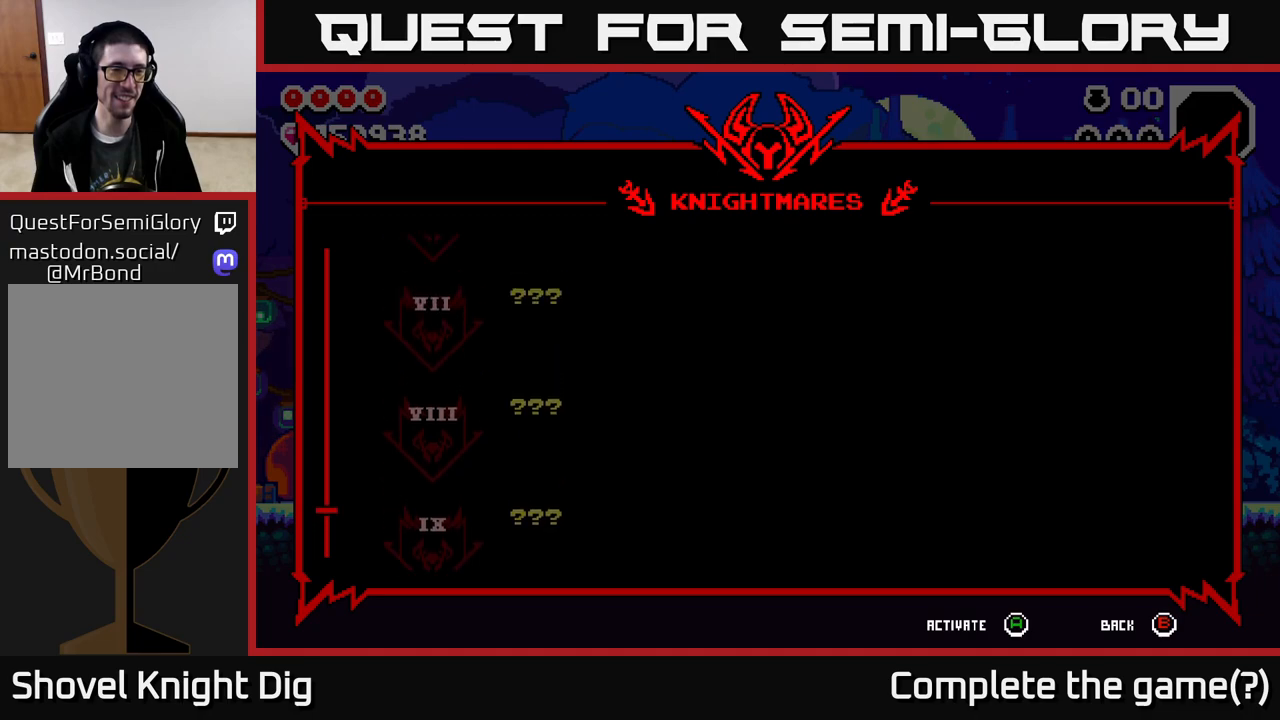
{"buttons": [], "right_stick": "center", "events": [[33, "DPAD_UP", "up"], [117, "DPAD_UP", "down"], [183, "DPAD_UP", "up"], [283, "DPAD_UP", "down"], [333, "DPAD_UP", "up"], [433, "DPAD_UP", "down"], [483, "DPAD_UP", "up"]]}
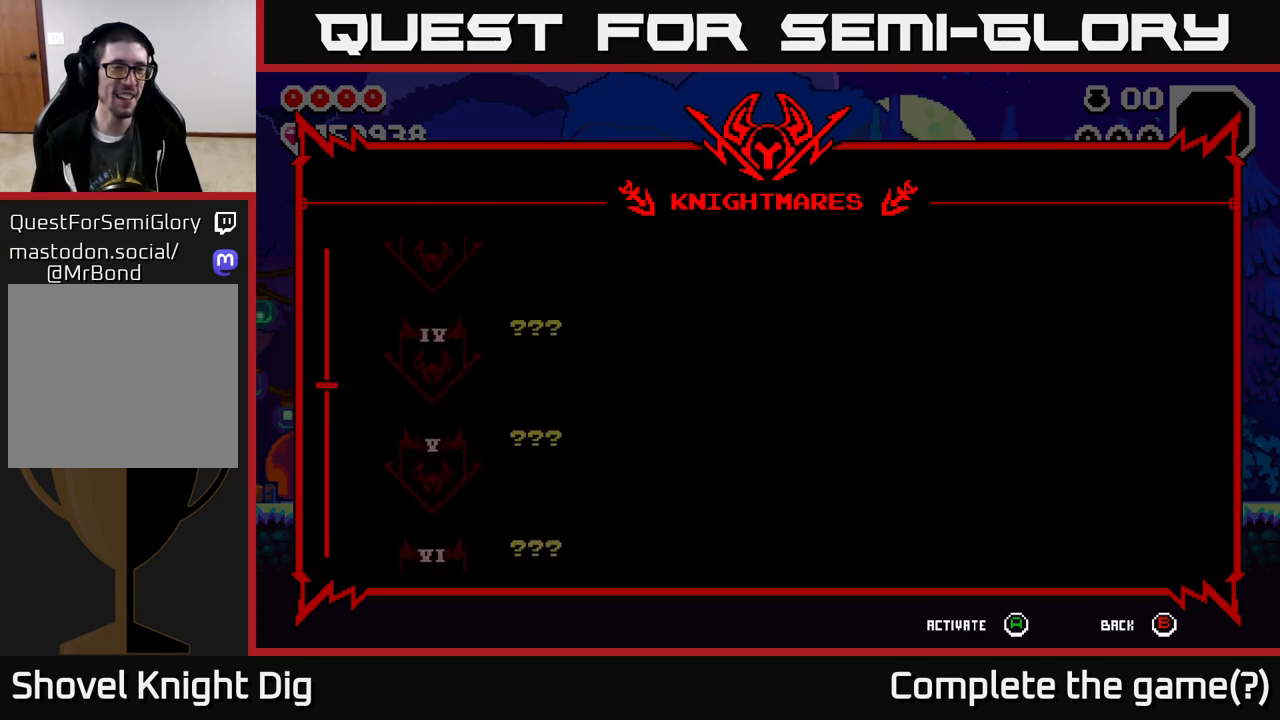
{"buttons": [], "right_stick": "center", "events": [[67, "DPAD_UP", "down"], [133, "DPAD_UP", "up"], [217, "DPAD_UP", "down"], [283, "DPAD_UP", "up"], [383, "DPAD_UP", "down"], [450, "DPAD_UP", "up"]]}
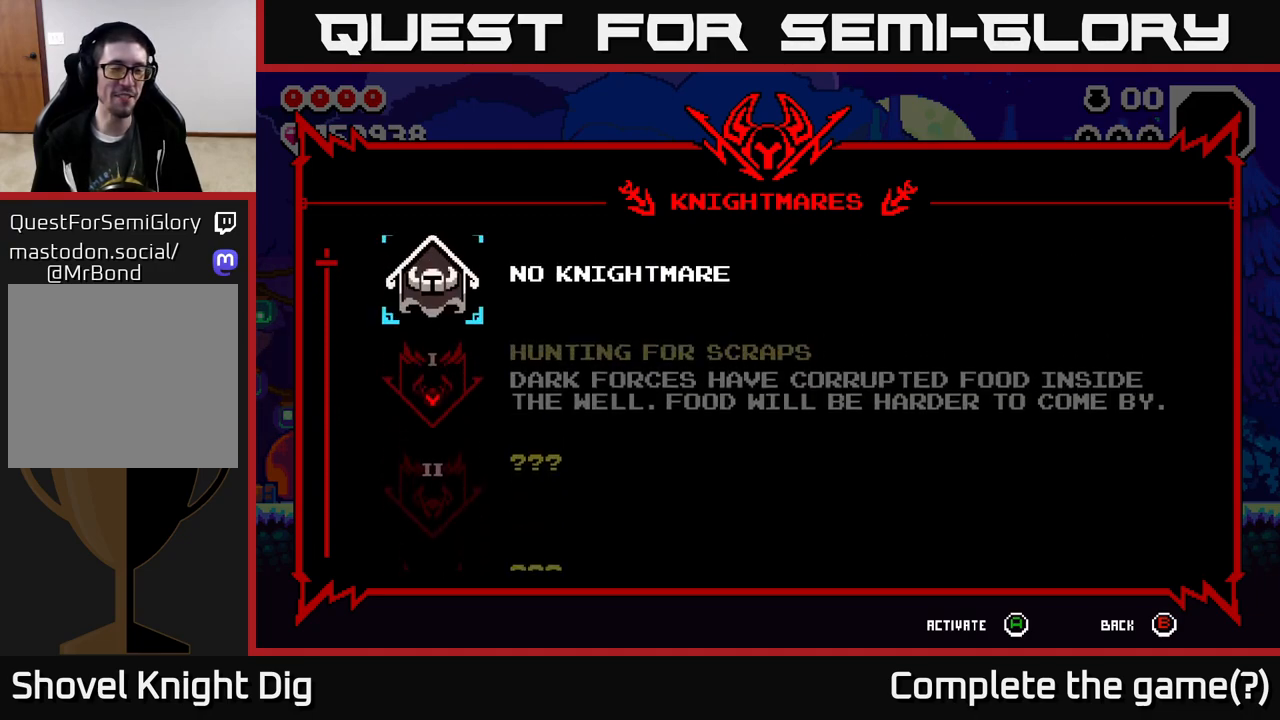
{"buttons": [], "right_stick": "center", "events": []}
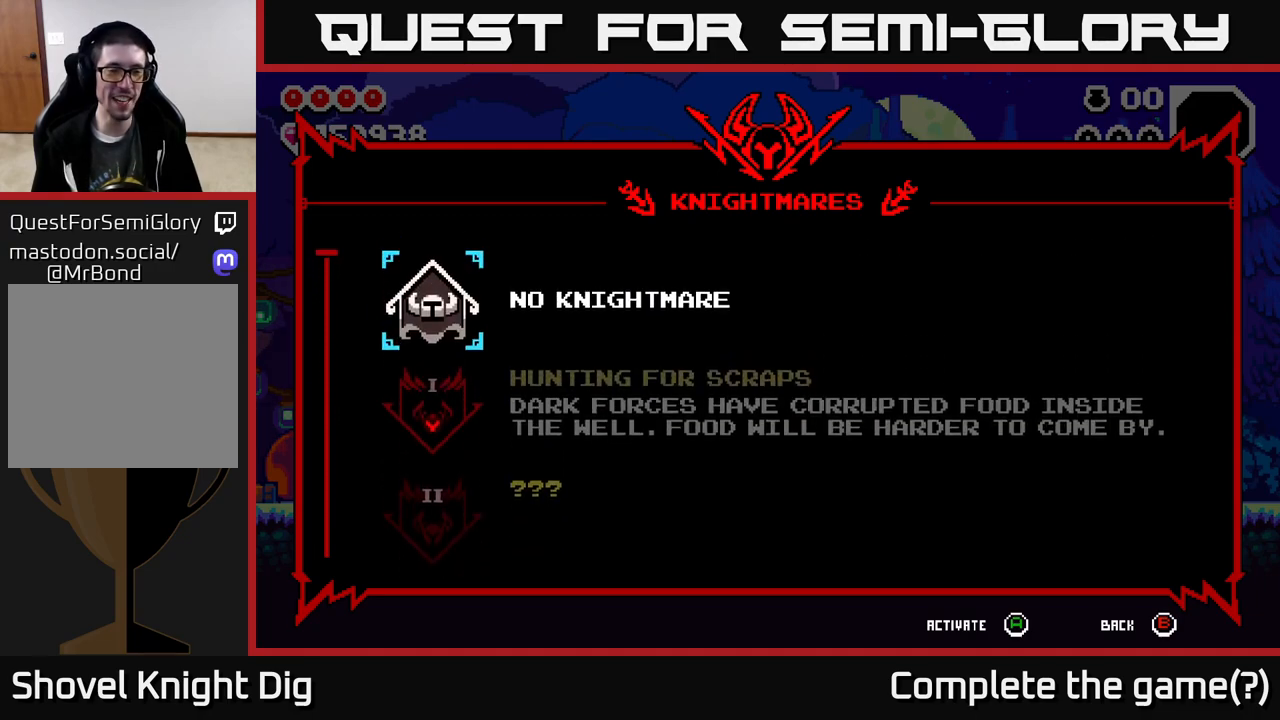
{"buttons": ["DPAD_LEFT"], "right_stick": "center", "events": [[67, "B", "down"], [150, "B", "up"], [300, "DPAD_LEFT", "down"]]}
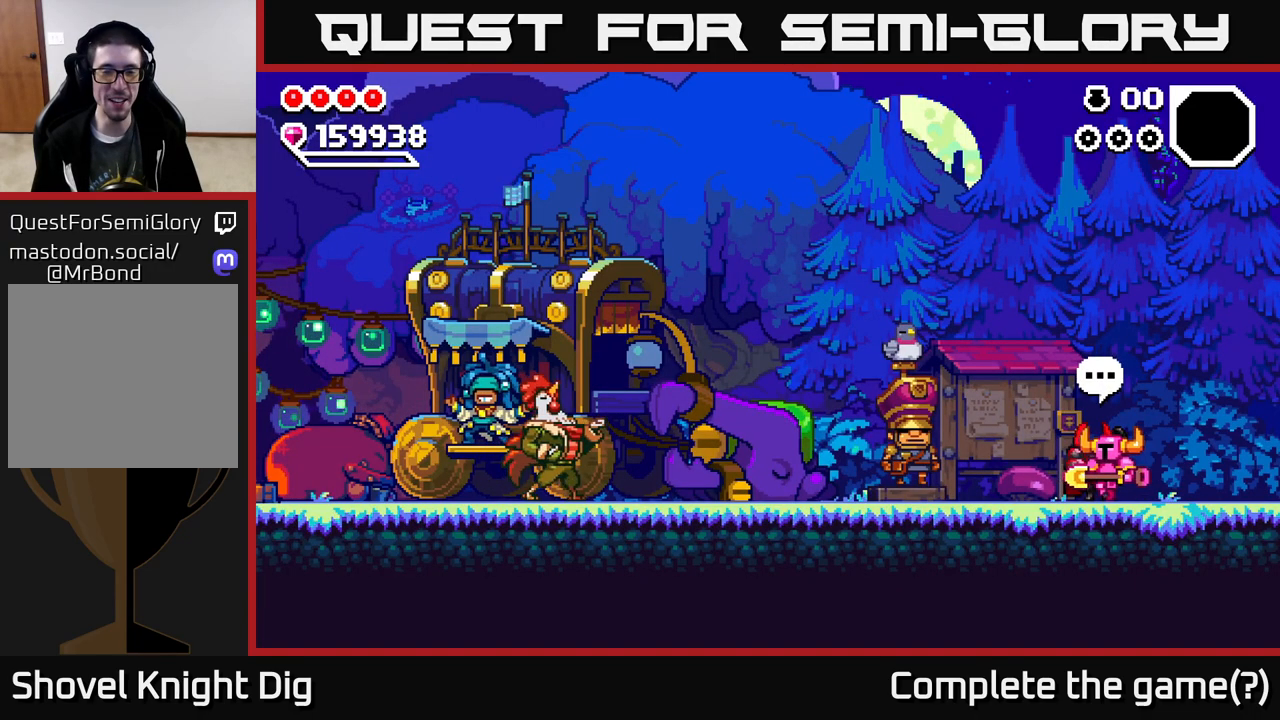
{"buttons": ["DPAD_LEFT"], "right_stick": "center", "events": [[83, "A", "down"], [150, "A", "up"]]}
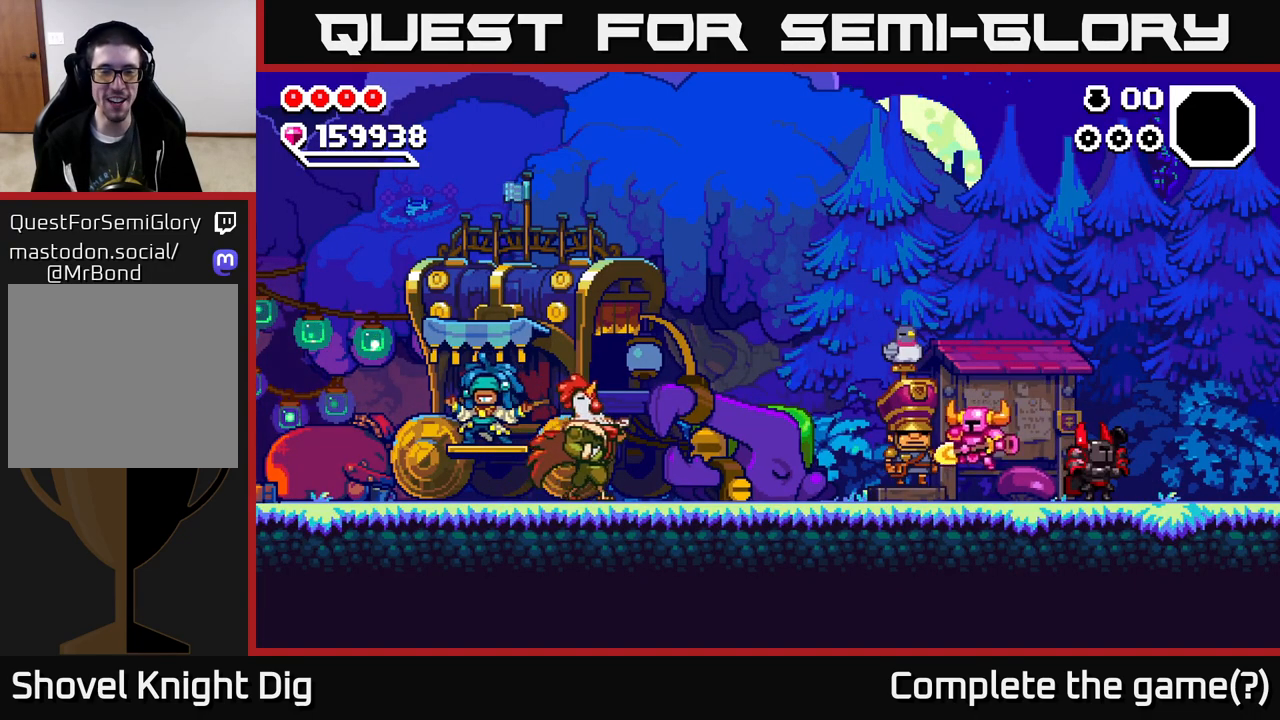
{"buttons": ["A", "DPAD_DOWN", "DPAD_LEFT"], "right_stick": "center", "events": [[333, "A", "down"], [467, "DPAD_DOWN", "down"]]}
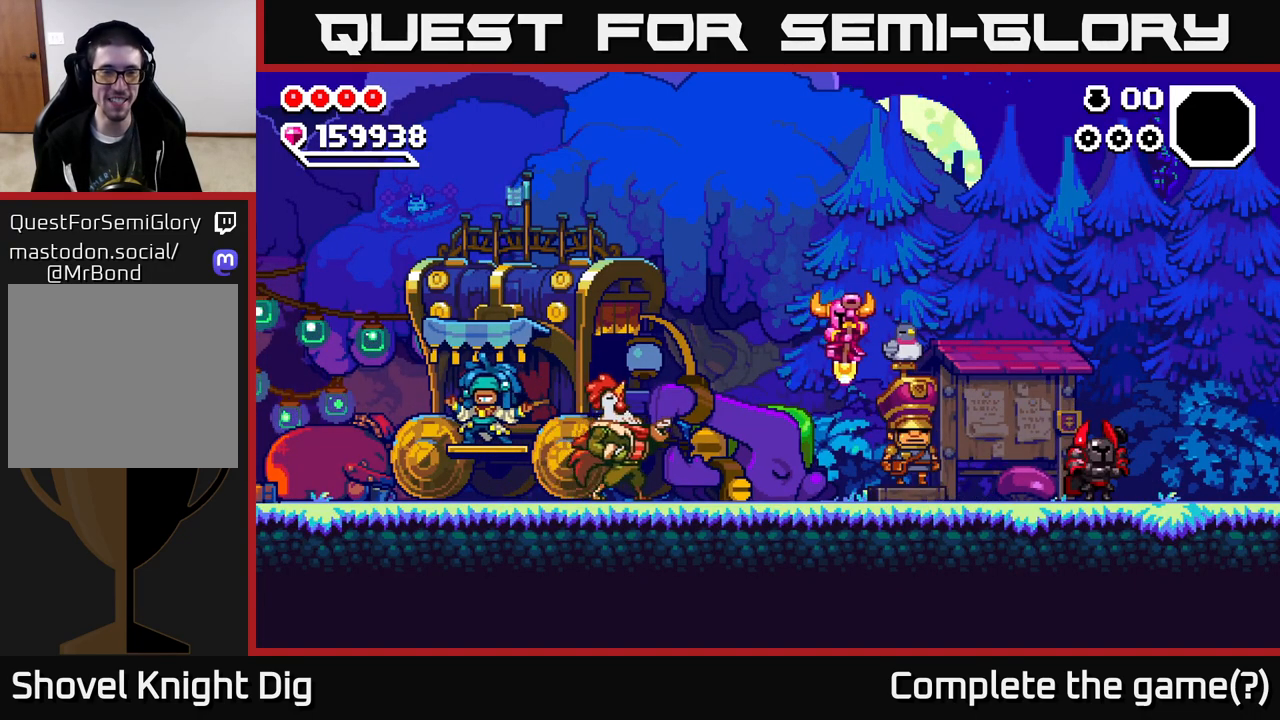
{"buttons": ["A", "DPAD_DOWN", "DPAD_LEFT"], "right_stick": "center", "events": []}
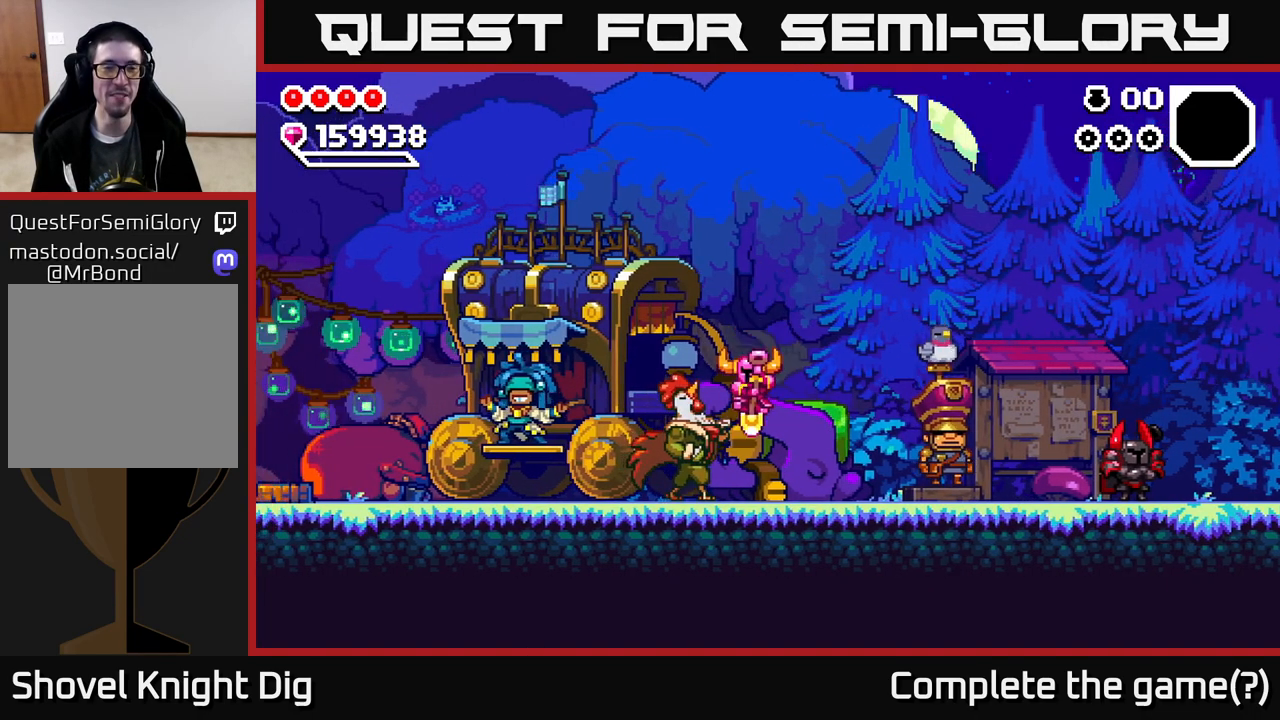
{"buttons": ["DPAD_LEFT"], "right_stick": "center", "events": [[50, "DPAD_DOWN", "up"], [233, "A", "up"]]}
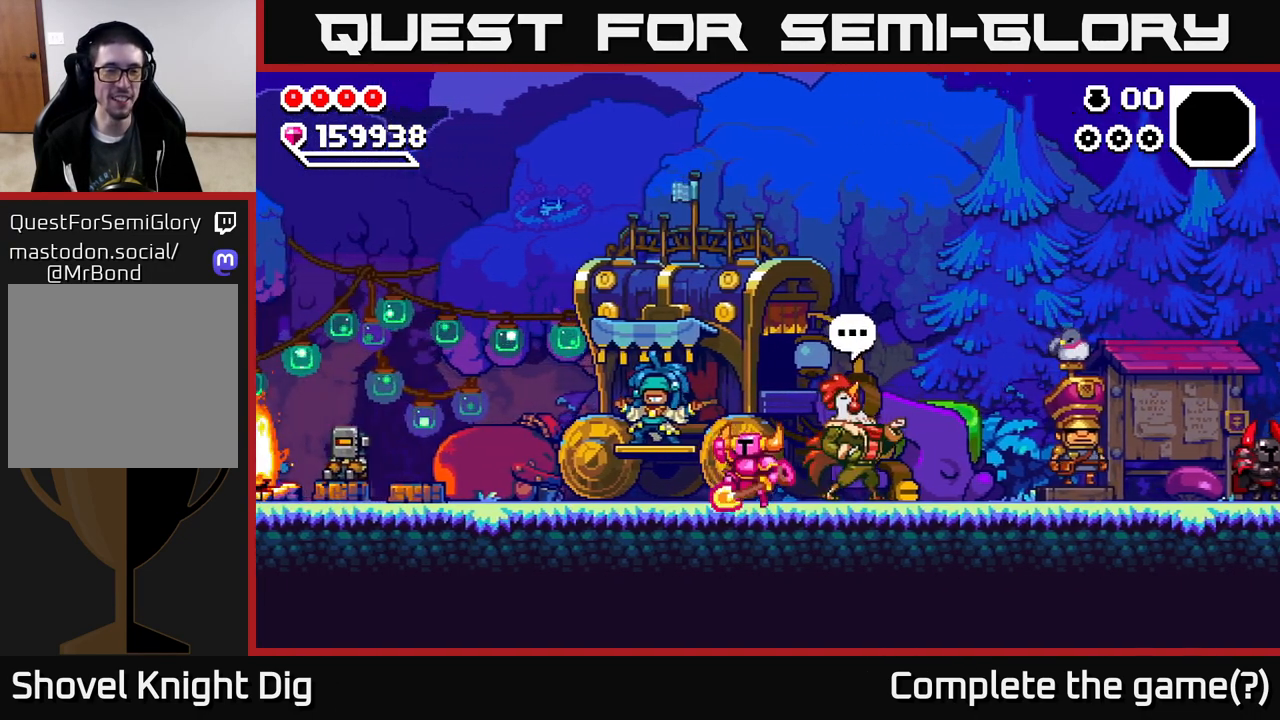
{"buttons": ["DPAD_LEFT"], "right_stick": "center", "events": [[50, "A", "down"], [100, "A", "up"]]}
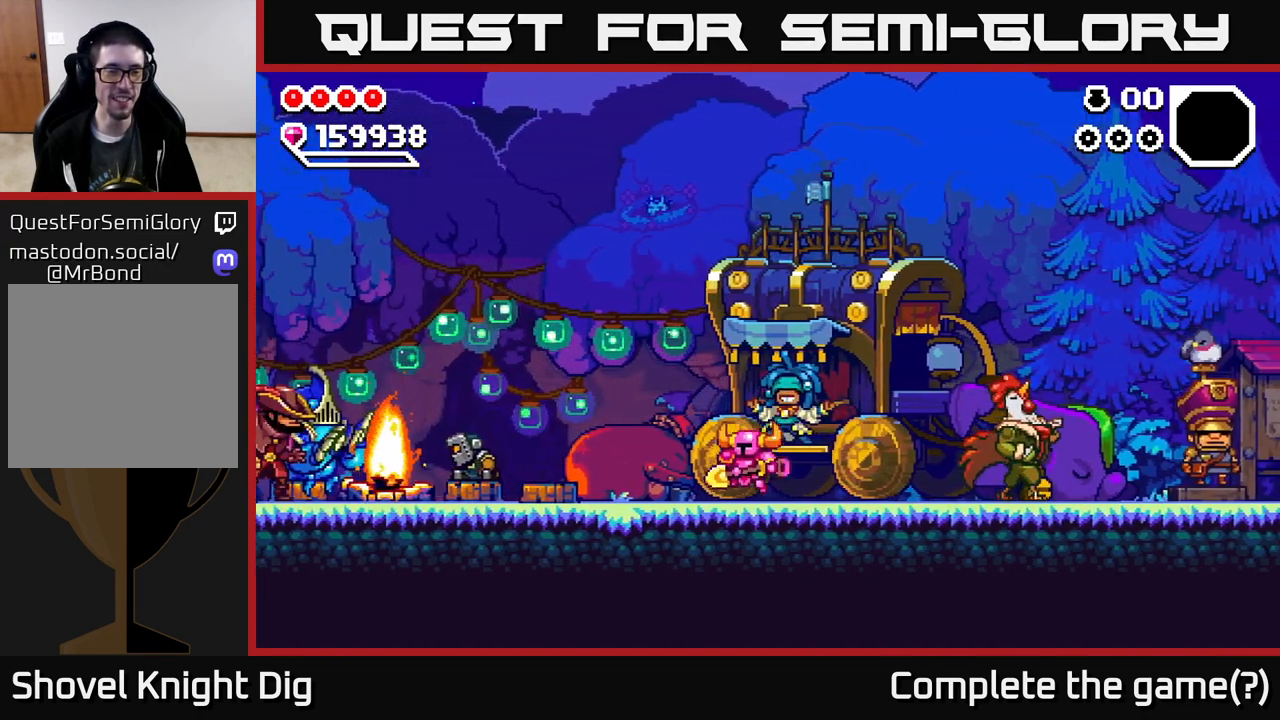
{"buttons": ["DPAD_LEFT"], "right_stick": "center", "events": []}
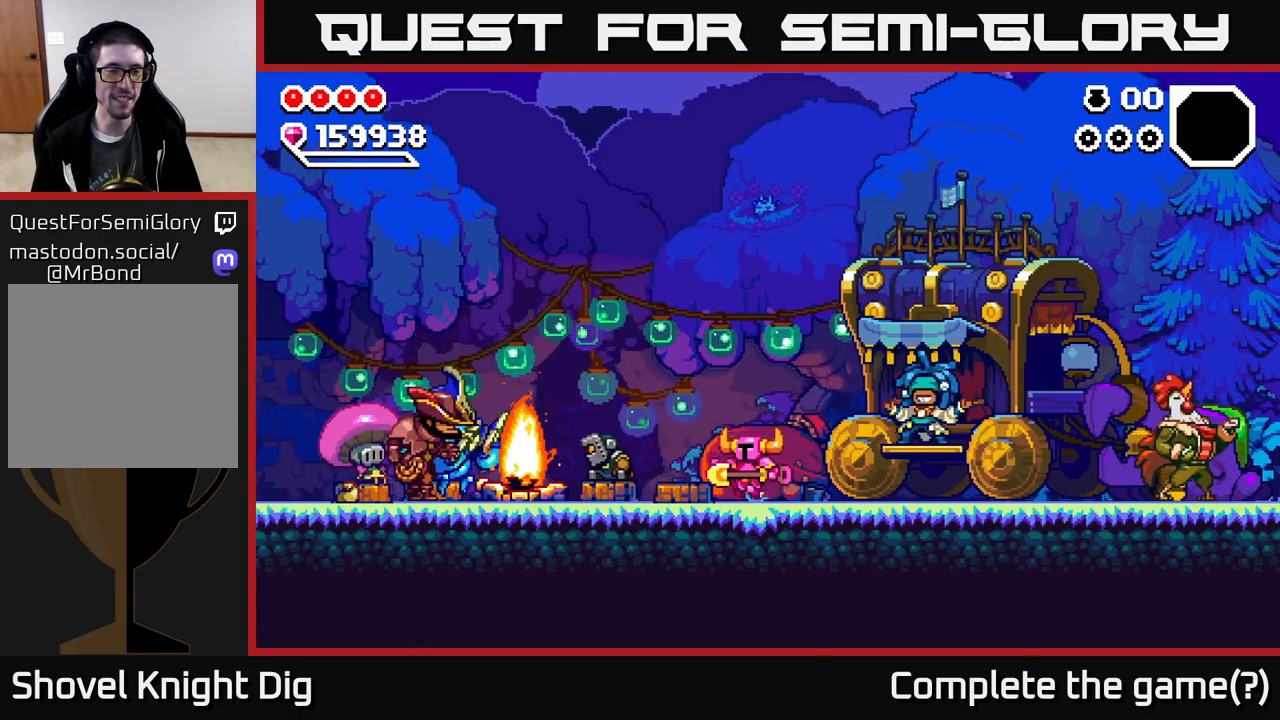
{"buttons": ["DPAD_LEFT"], "right_stick": "center", "events": []}
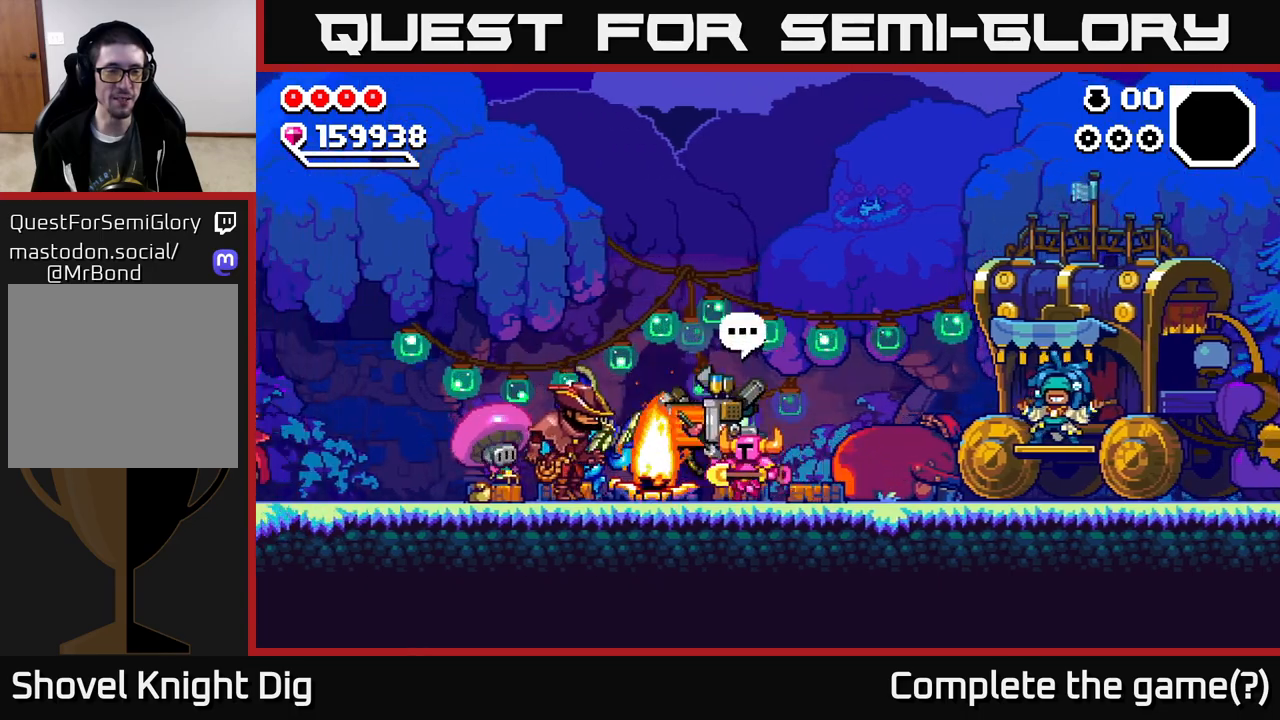
{"buttons": ["DPAD_LEFT"], "right_stick": "center", "events": []}
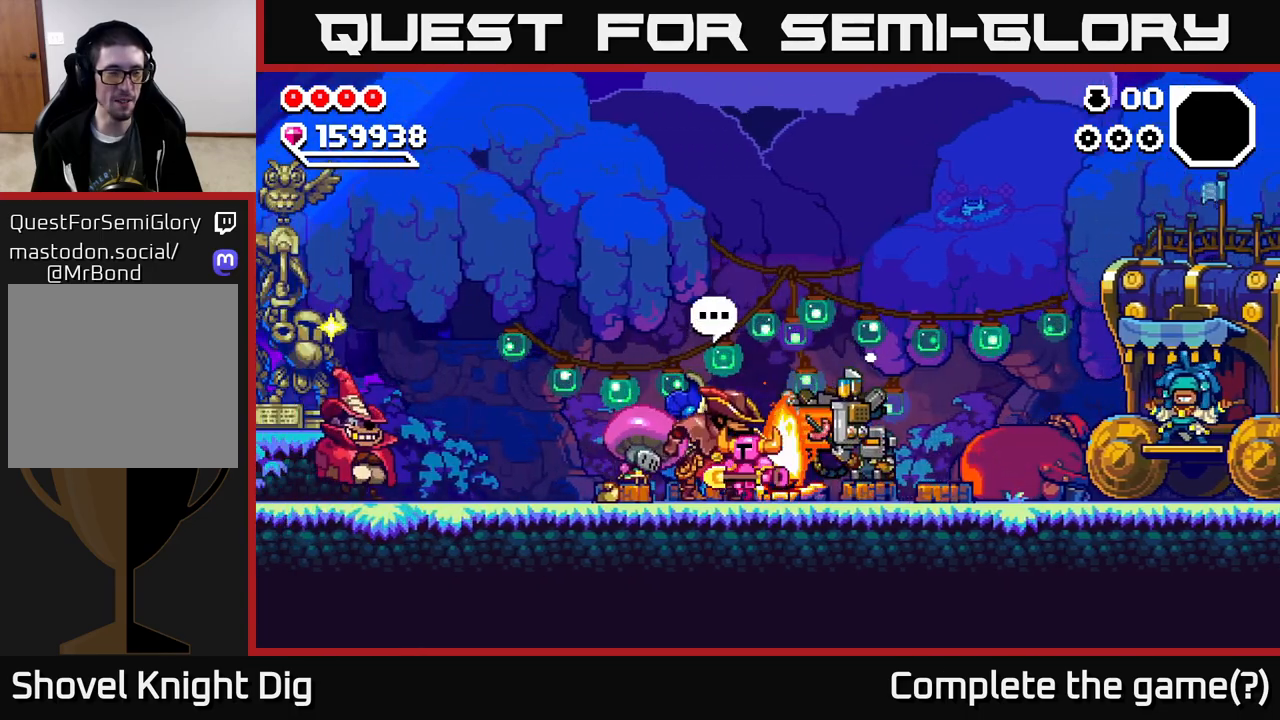
{"buttons": ["DPAD_LEFT"], "right_stick": "center", "events": []}
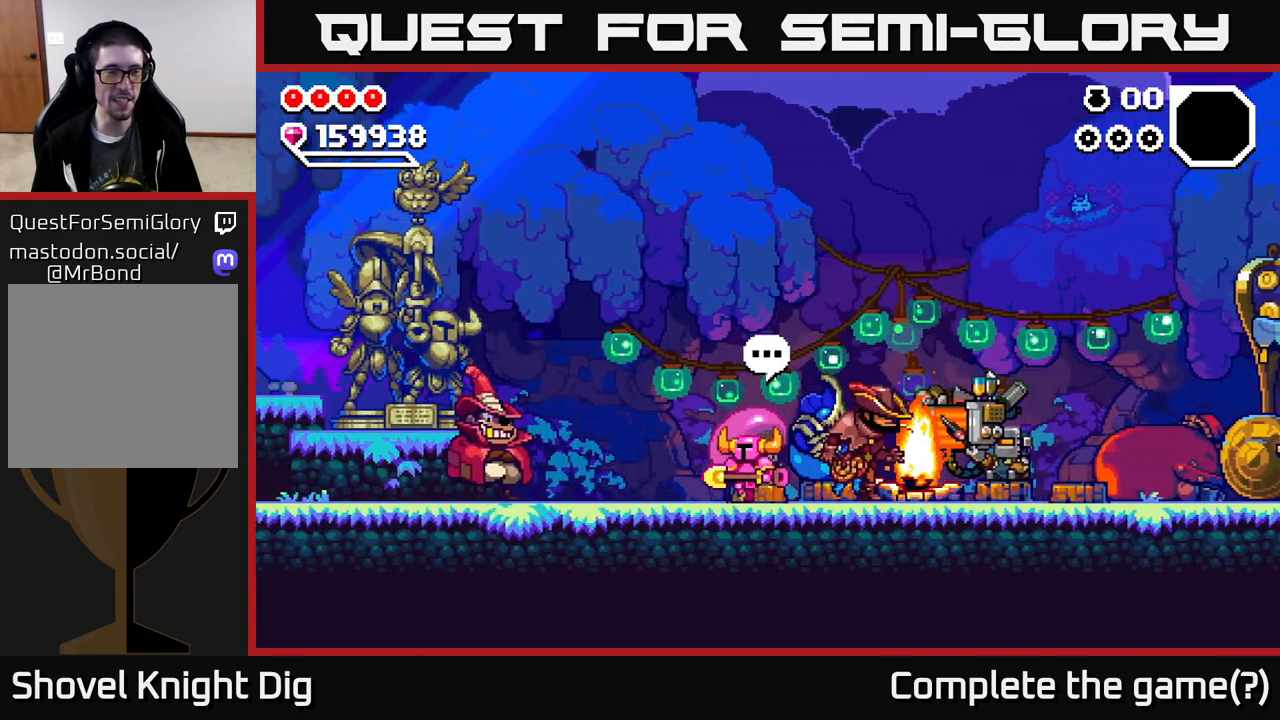
{"buttons": ["DPAD_LEFT"], "right_stick": "center", "events": []}
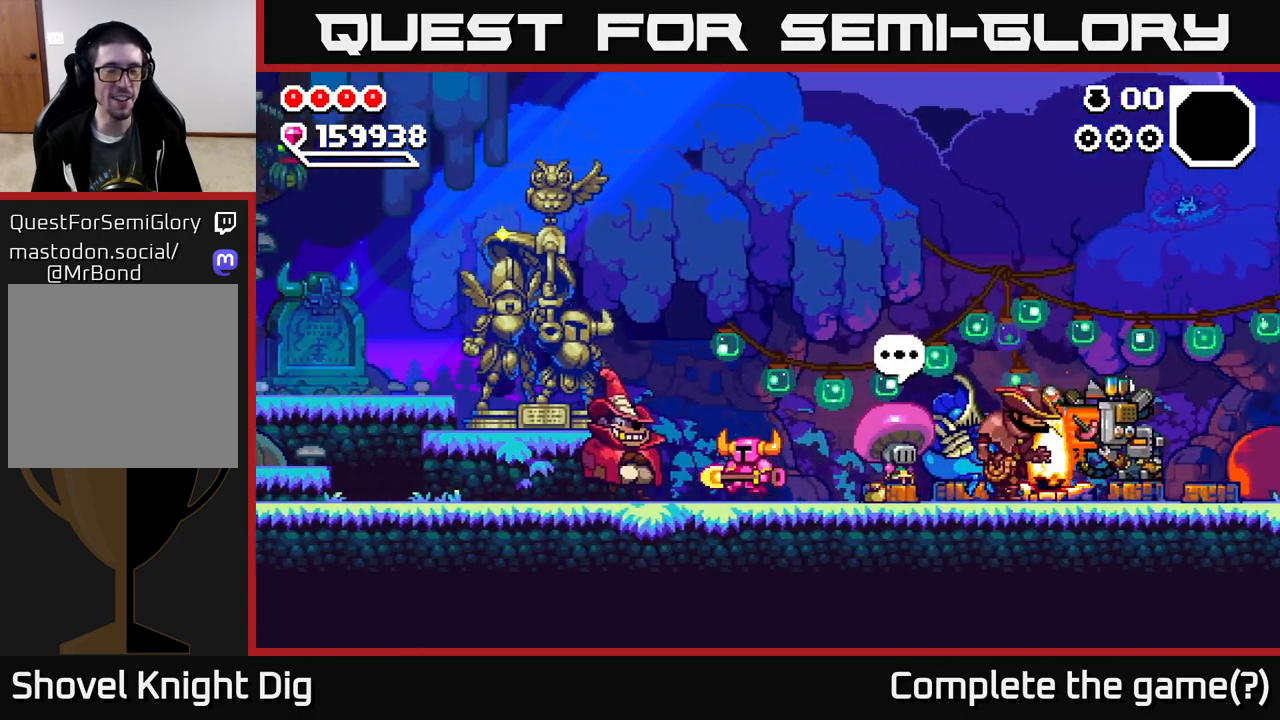
{"buttons": ["DPAD_LEFT"], "right_stick": "center", "events": []}
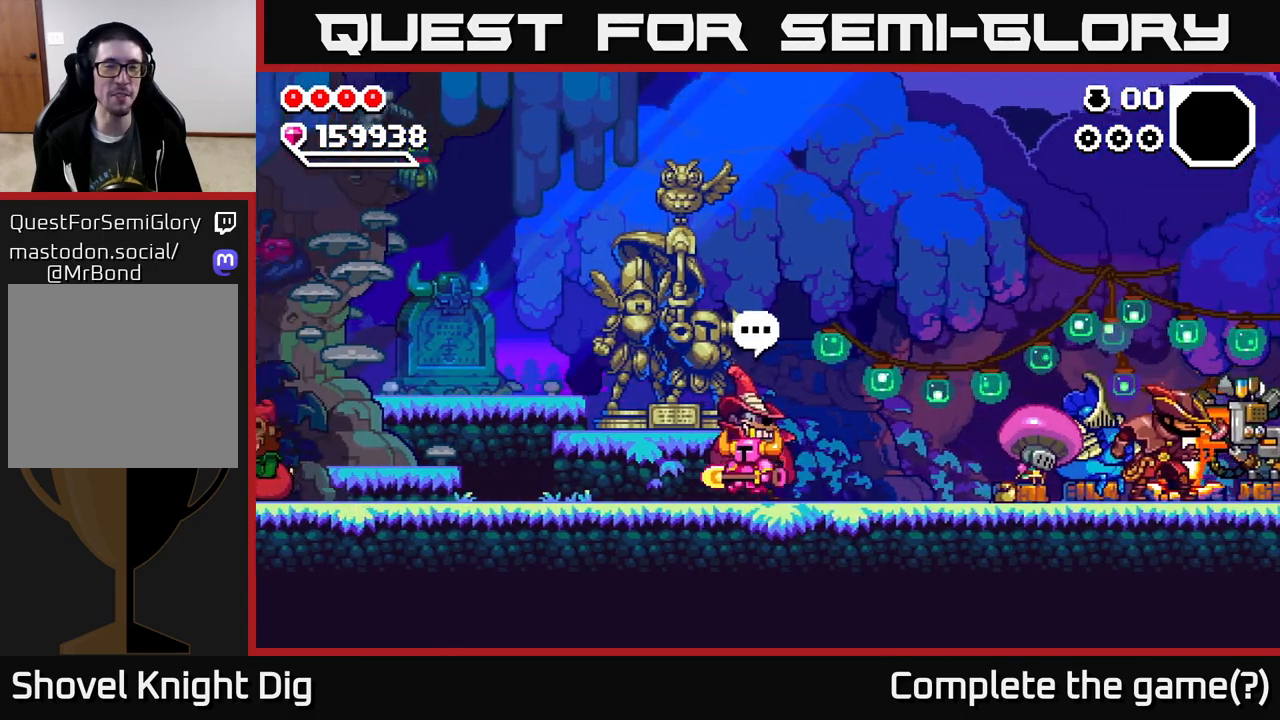
{"buttons": ["A", "DPAD_LEFT"], "right_stick": "center", "events": [[467, "A", "down"]]}
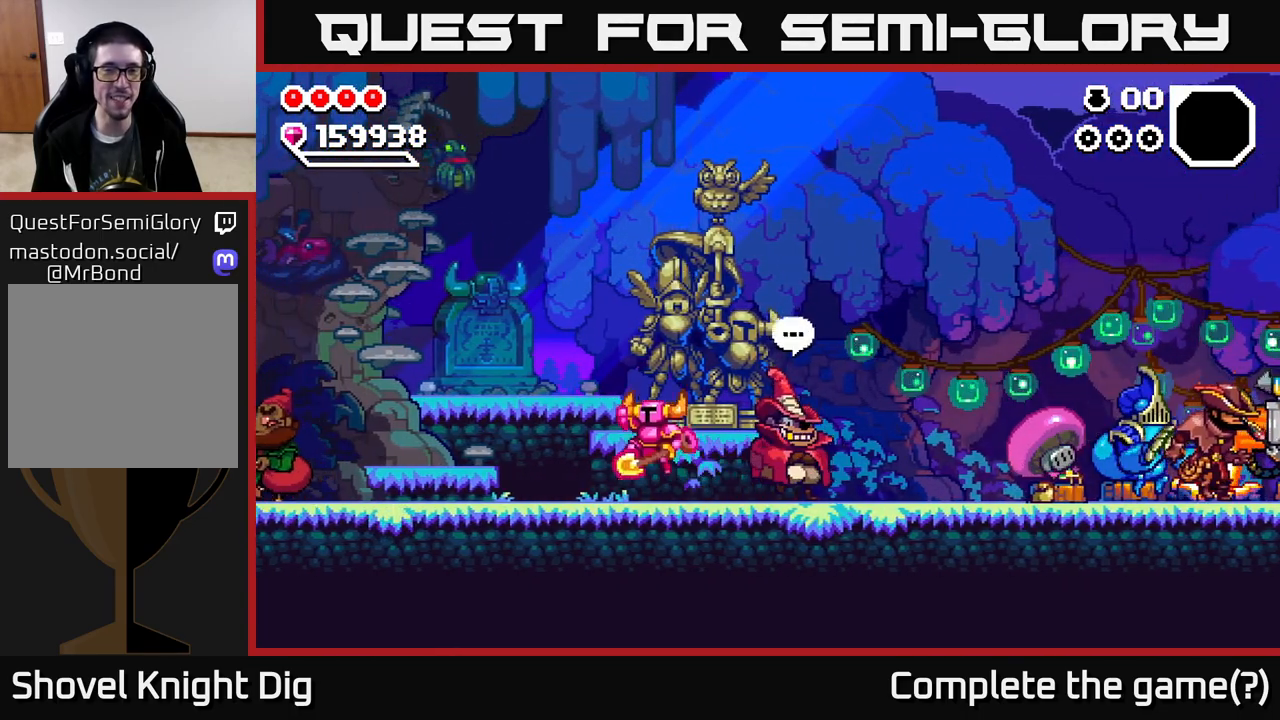
{"buttons": [], "right_stick": "center", "events": [[50, "DPAD_LEFT", "up"], [83, "A", "up"], [150, "DPAD_RIGHT", "down"], [250, "DPAD_RIGHT", "up"]]}
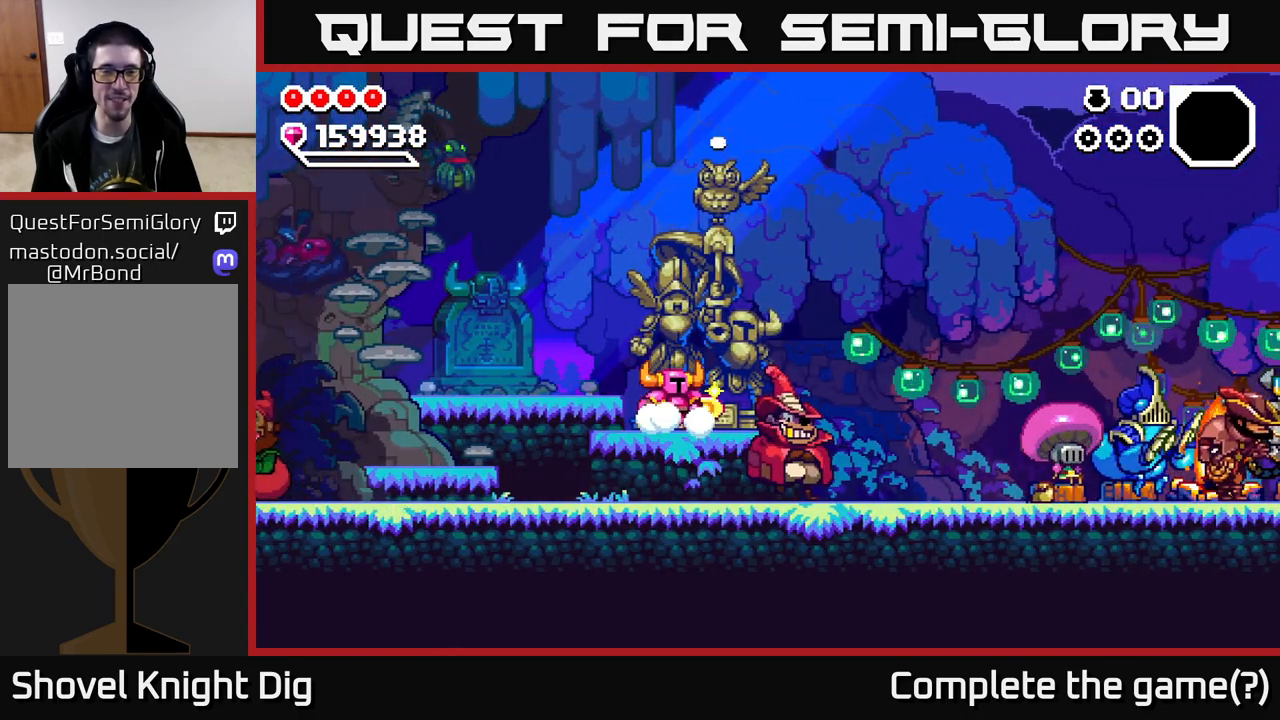
{"buttons": [], "right_stick": "center", "events": []}
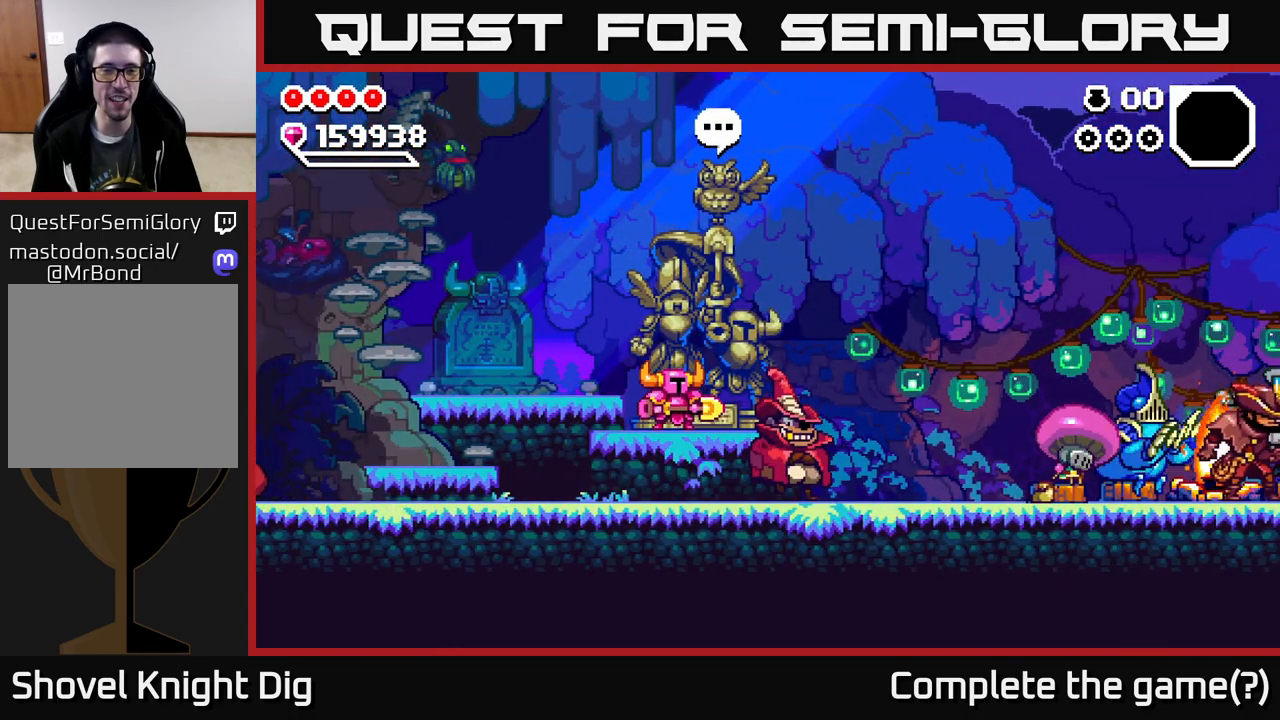
{"buttons": [], "right_stick": "center", "events": [[183, "X", "down"], [300, "X", "up"]]}
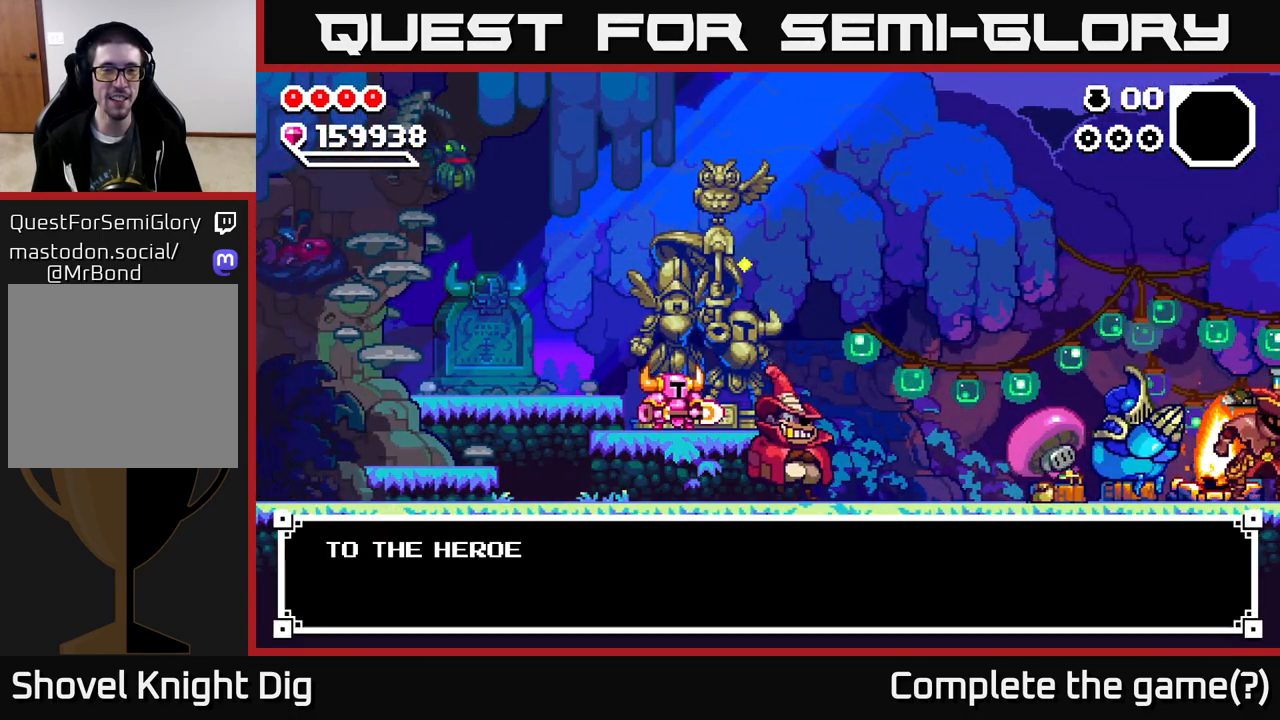
{"buttons": ["A"], "right_stick": "center", "events": [[350, "A", "down"]]}
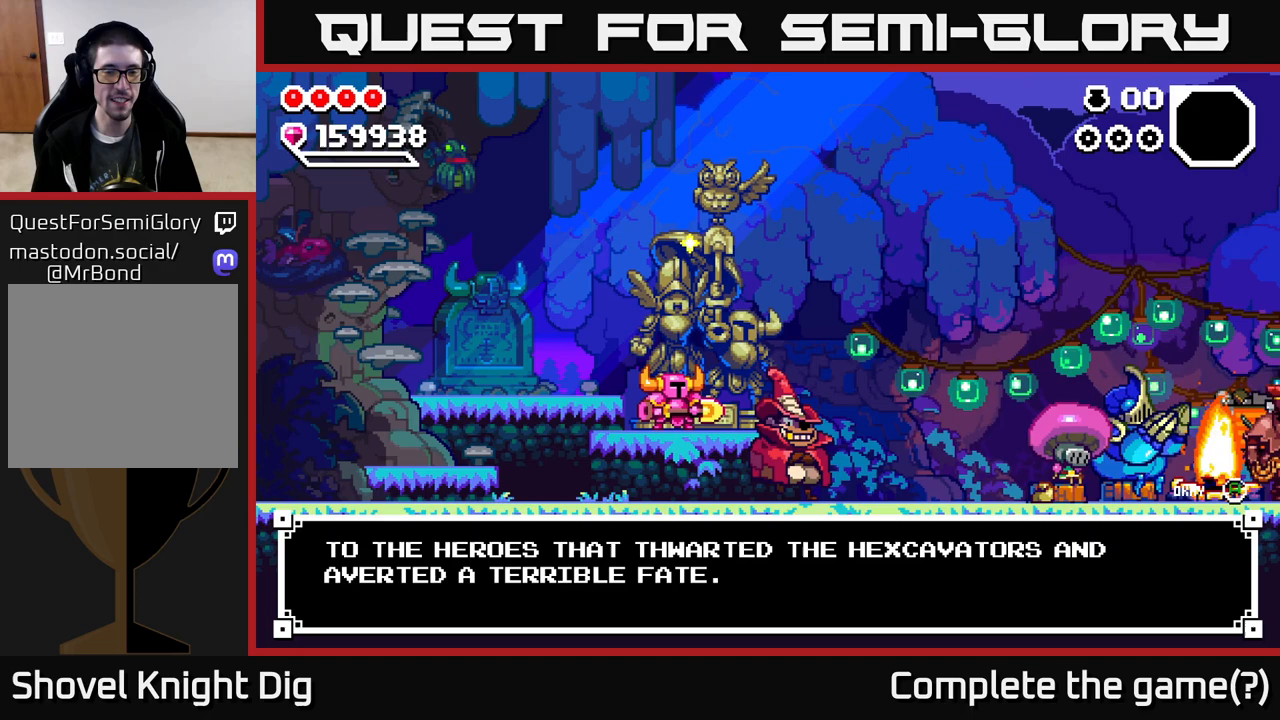
{"buttons": [], "right_stick": "center", "events": [[50, "A", "up"]]}